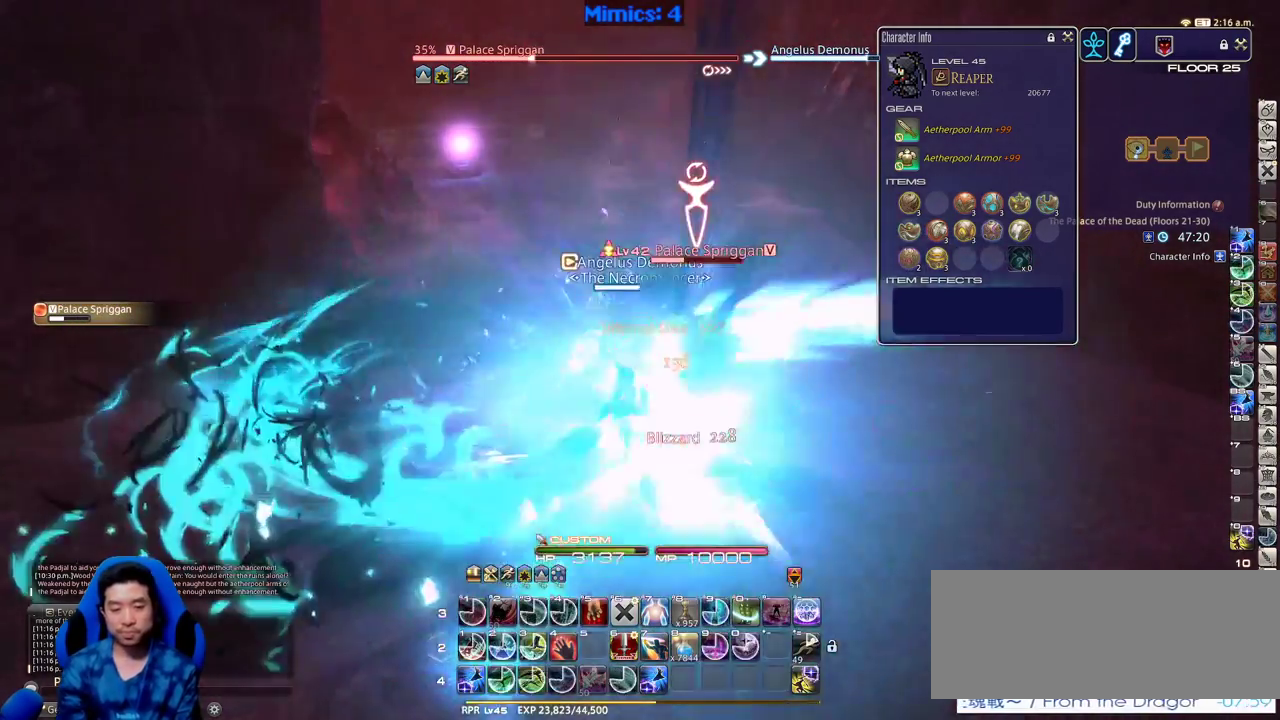
Gameplay with keyboard; each line is a JSON object with the keys held at the frame after it. "events" lists presses ("down") and releases ("up") of ".", "/", "0", "1", "2", "3", "4", "5", "6", "7", "8", "9", "a", "alt_l", "alt_r", "b", "backslash", "backspace", "c", "caps_lock", "comma", "ctrl_l", "ctrl_r", "d", "down", "e", "equals", "escape", "f", "f1", "f10", "f11", "f12", "f2", "f3", "f4", "f5", "f6", "f7", "f8", "f9", "g", "h", "i", "j", "k", "l", "lbracket", "left", "m", "minus", "n", "o", "p", "q", "quote", "r", "rbracket", "return", "right", "s", "semicolon", "shift_l", "shift_r", "space", "super", "t", "tab", "tilde", "u", "up", "v", "w", "x", "y" and "z" between this image and that frame as [ms after this image, input, new state], when the widget could be followed in between. No other keys are recorded. Mouse input is not recorded.
{"keys": ["1"], "events": [[350, "1", "down"]]}
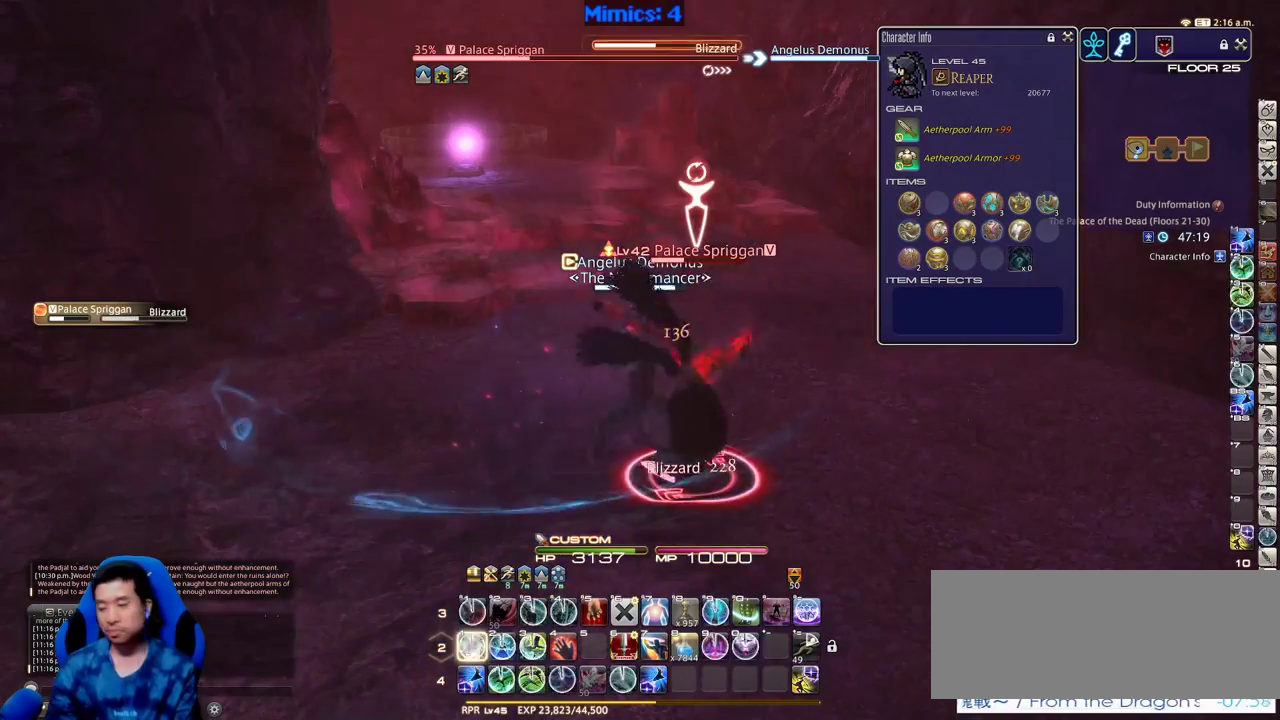
{"keys": [], "events": [[33, "1", "up"], [83, "1", "down"], [316, "1", "up"]]}
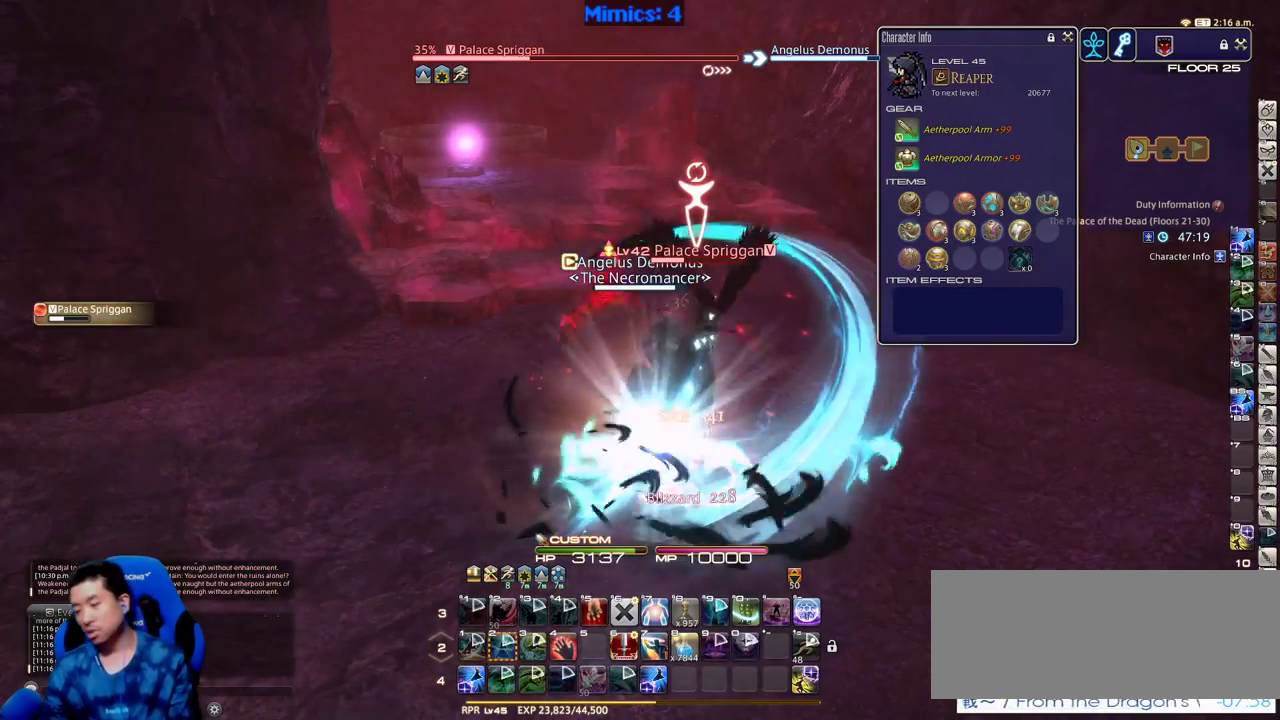
{"keys": [], "events": []}
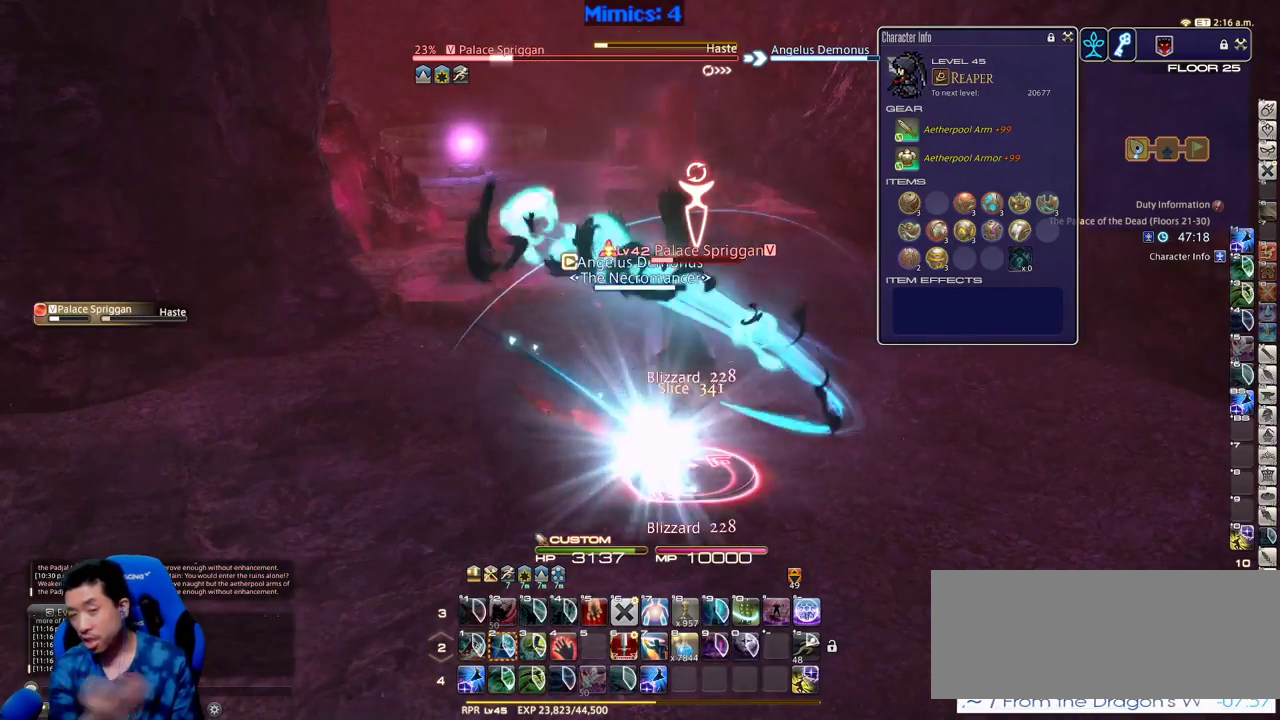
{"keys": [], "events": [[250, "a", "down"], [250, "w", "down"], [350, "a", "up"], [350, "w", "up"], [433, "w", "down"], [483, "w", "up"]]}
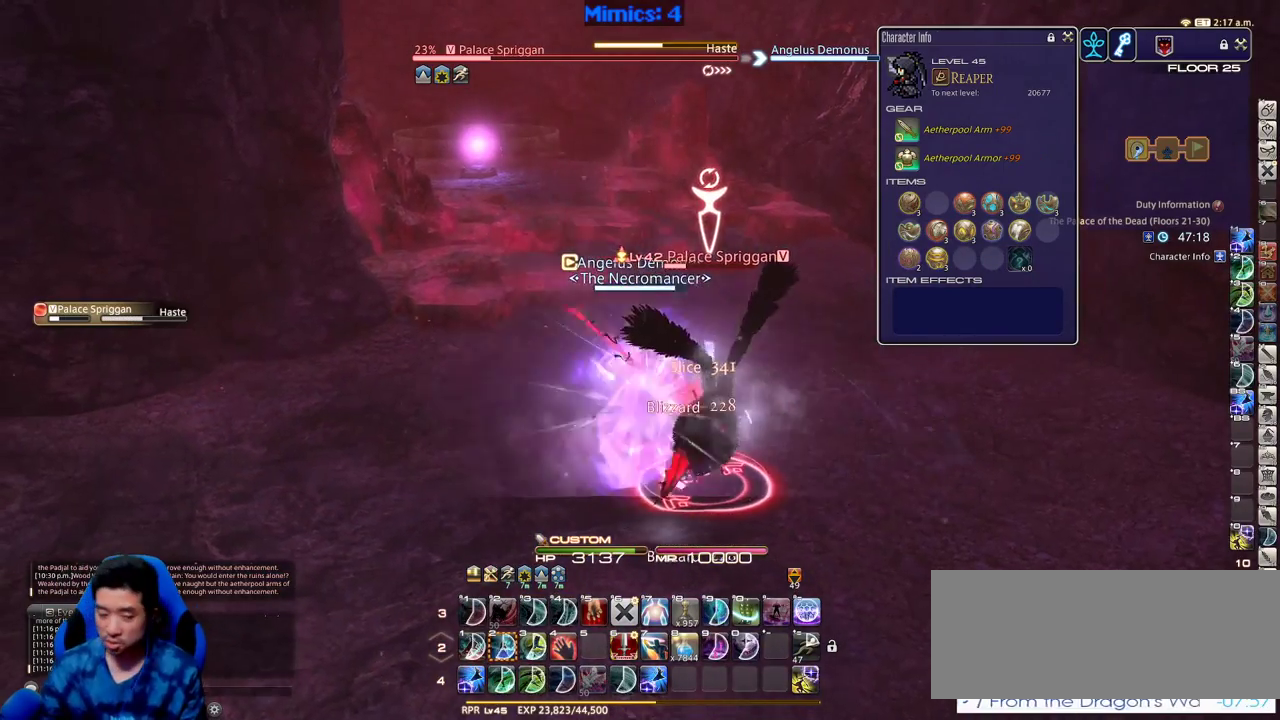
{"keys": [], "events": [[83, "w", "down"], [166, "w", "up"]]}
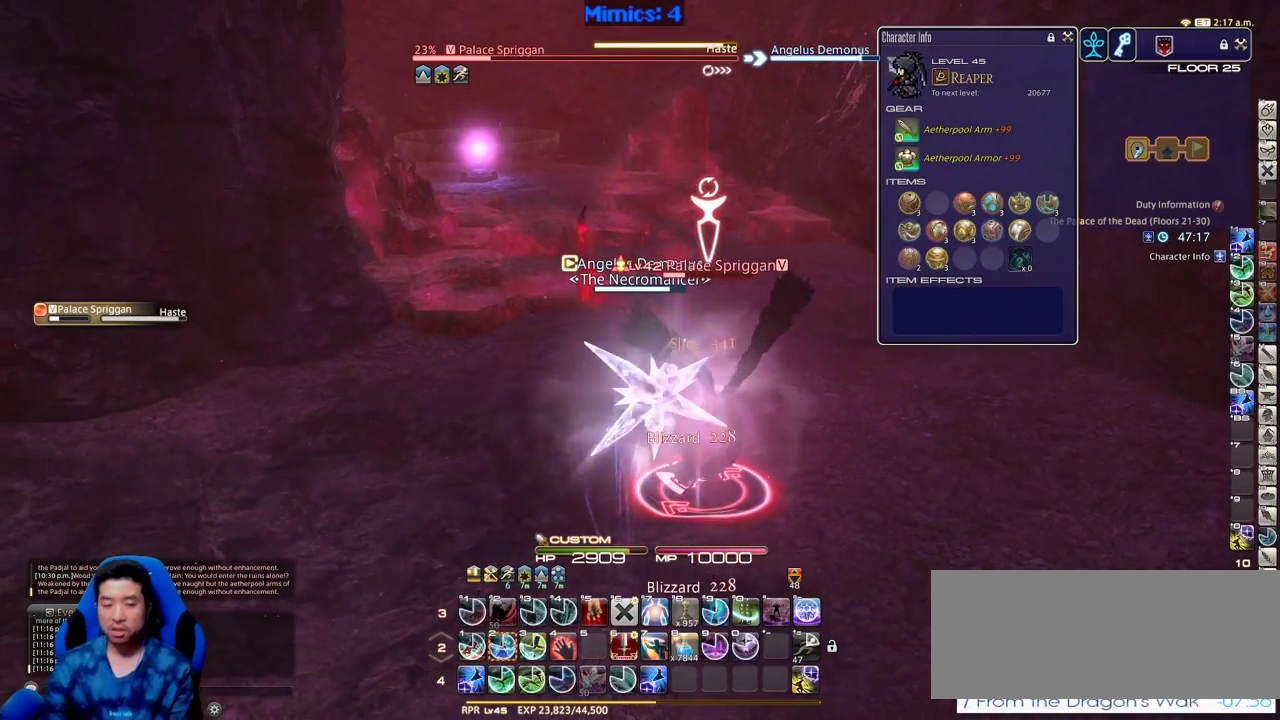
{"keys": [], "events": [[283, "2", "down"], [466, "2", "up"]]}
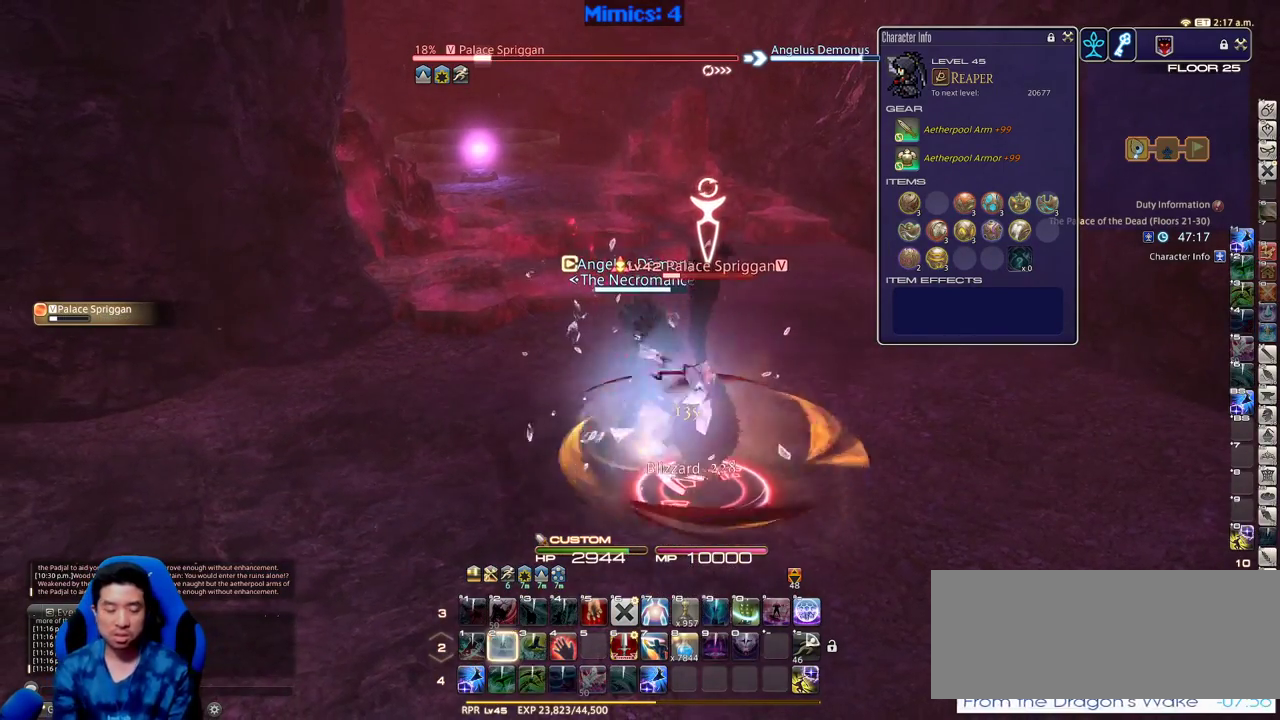
{"keys": [], "events": [[116, "w", "down"], [433, "w", "up"]]}
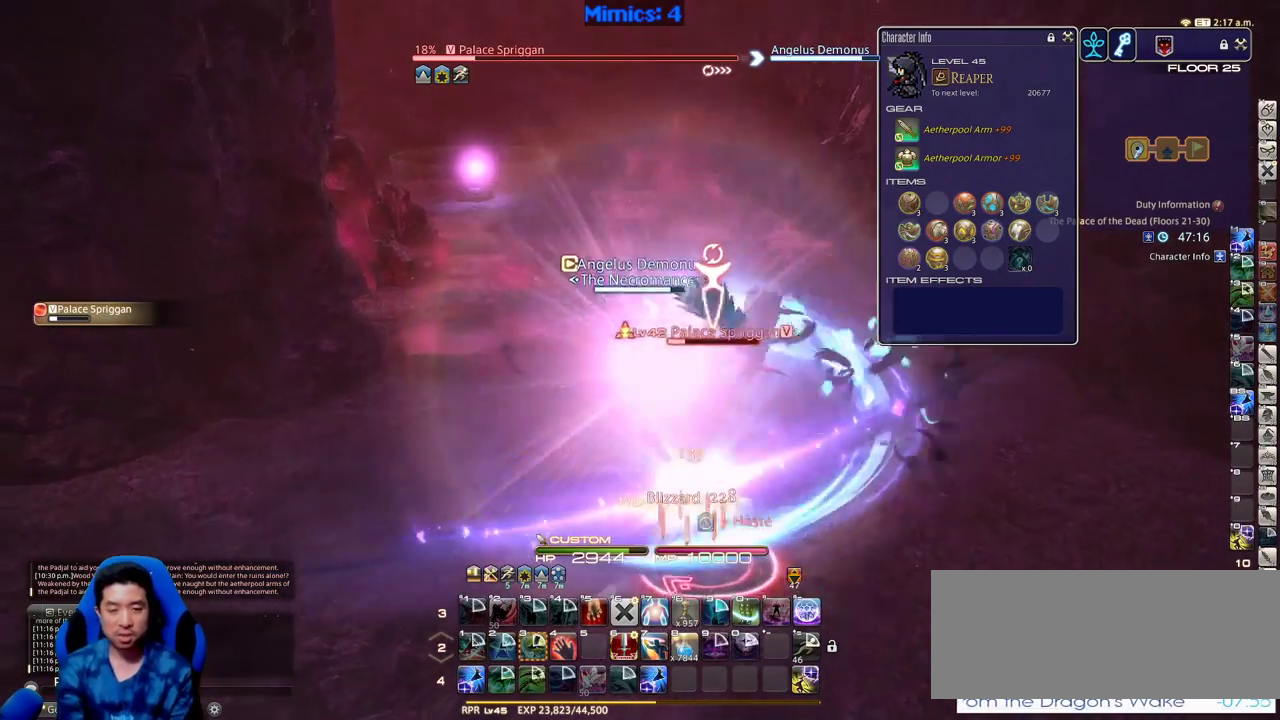
{"keys": ["rbracket", "s"], "events": [[450, "rbracket", "down"], [450, "s", "down"]]}
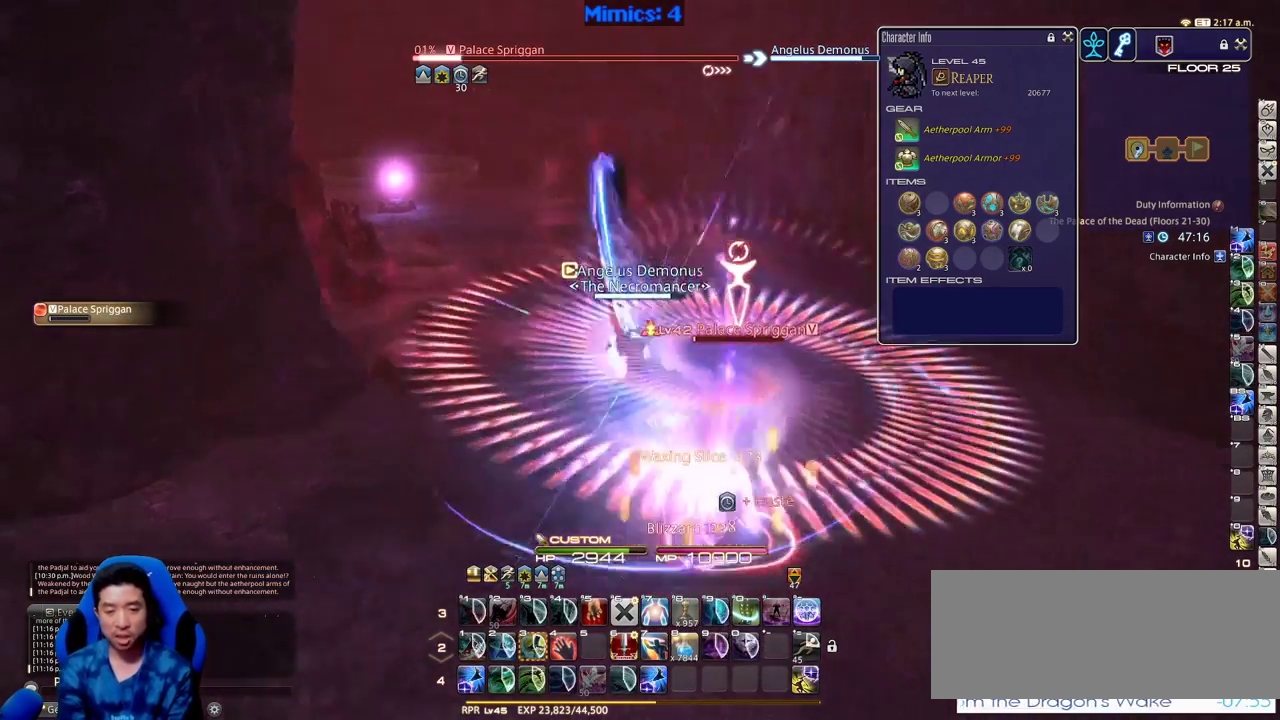
{"keys": ["d"], "events": [[100, "d", "down"], [133, "s", "up"], [283, "rbracket", "up"]]}
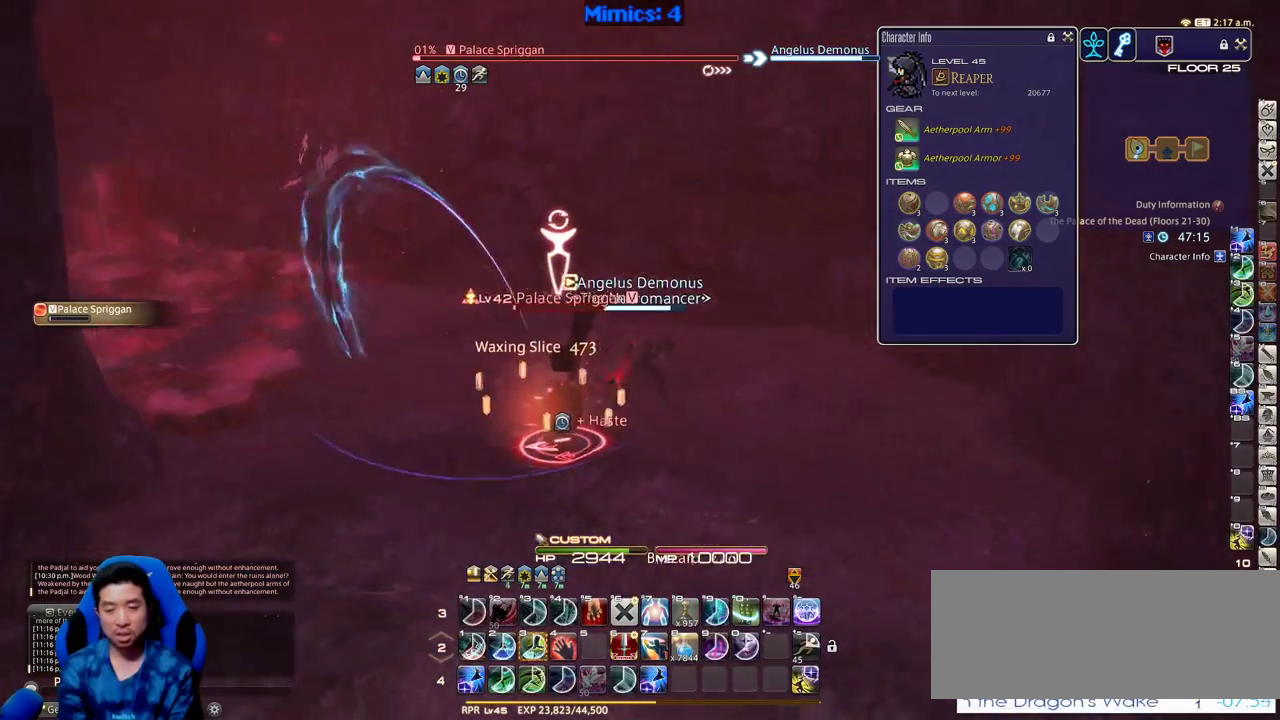
{"keys": ["a", "p", "w"], "events": [[16, "p", "down"], [116, "d", "up"], [200, "a", "down"], [433, "w", "down"]]}
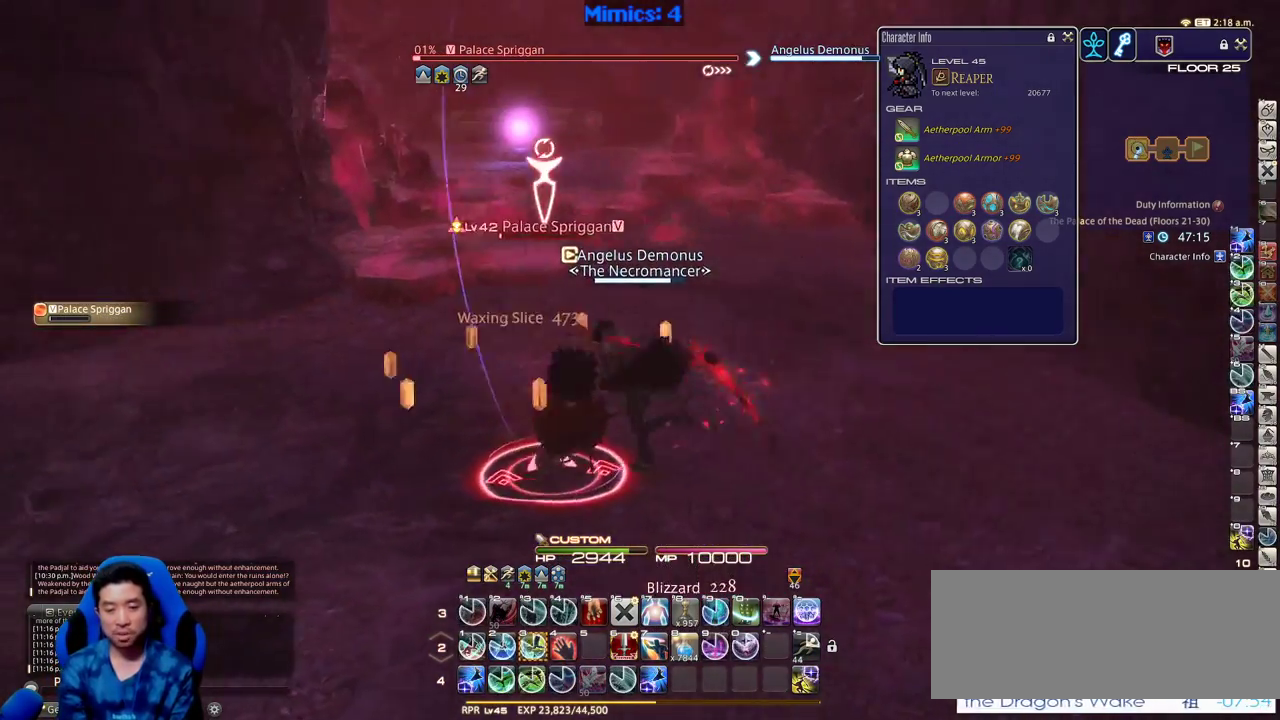
{"keys": ["w"], "events": [[33, "lbracket", "down"], [83, "a", "up"], [133, "lbracket", "up"], [133, "p", "up"], [133, "w", "up"], [216, "rbracket", "down"], [266, "w", "down"], [366, "3", "down"], [366, "rbracket", "up"], [450, "3", "up"]]}
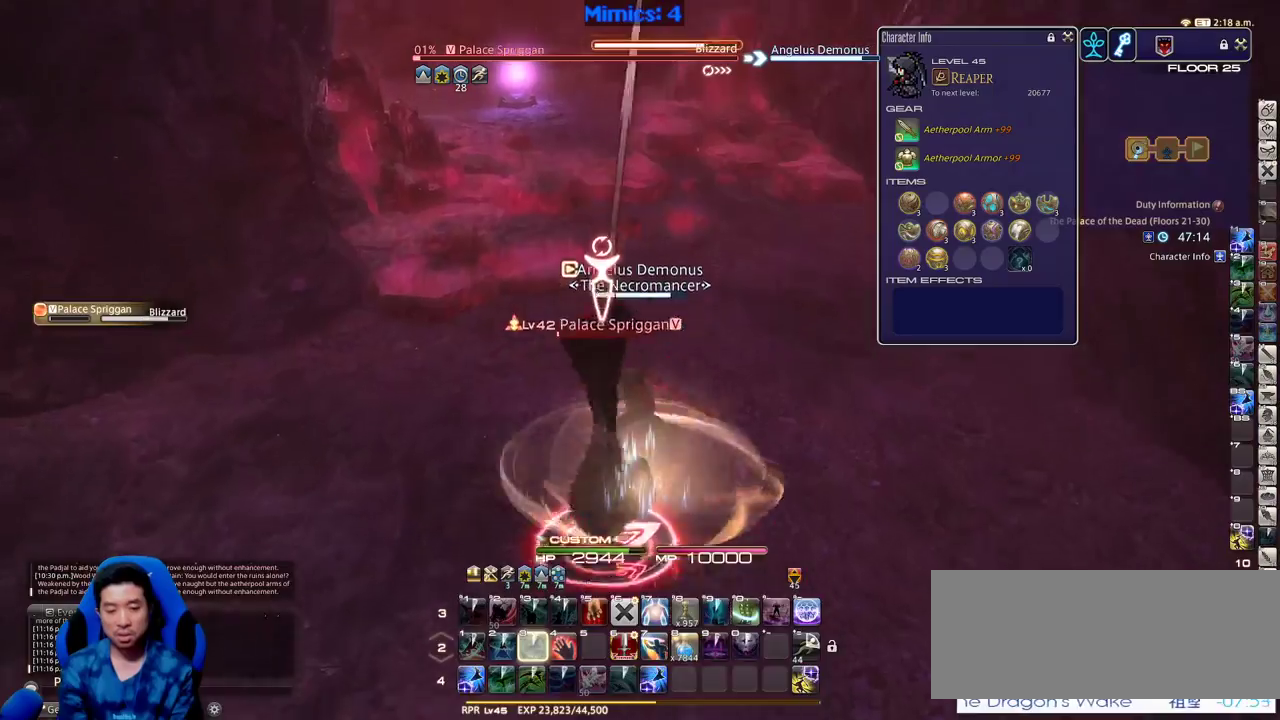
{"keys": ["a", "w"], "events": [[383, "a", "down"]]}
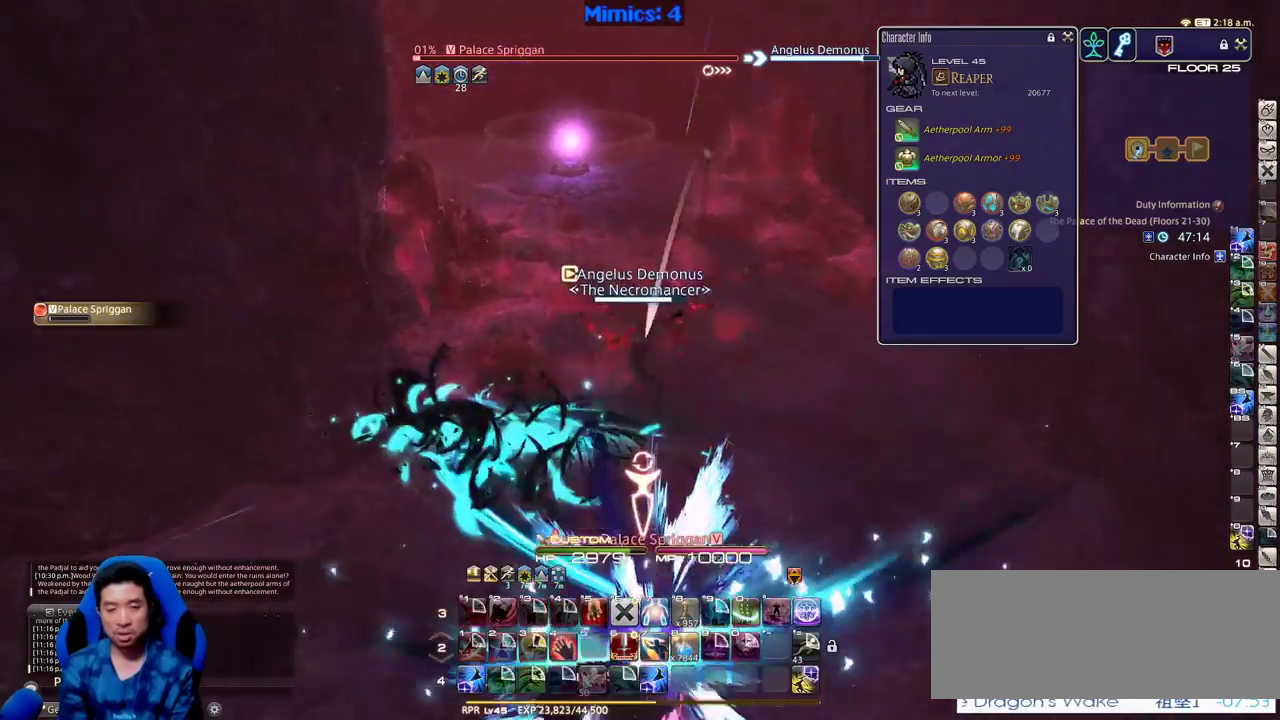
{"keys": ["d", "p", "space", "w"], "events": [[16, "a", "up"], [200, "p", "down"], [433, "d", "down"], [483, "space", "down"]]}
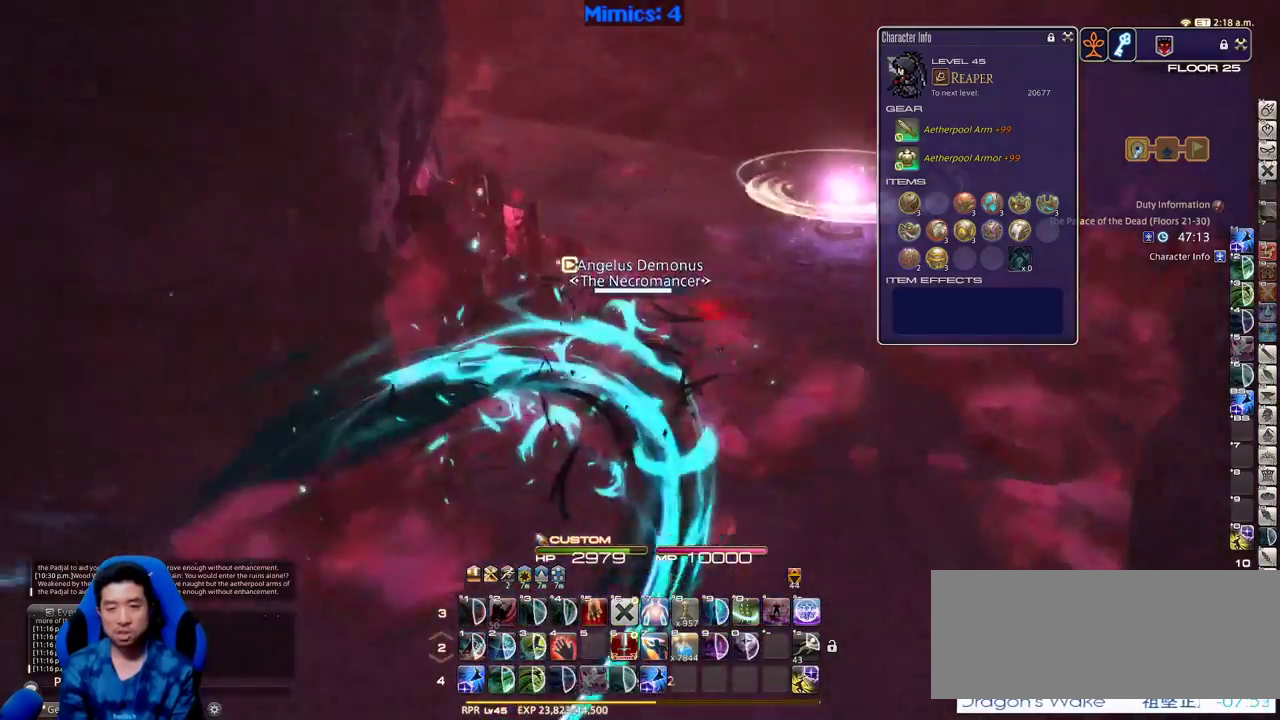
{"keys": ["w"], "events": [[116, "d", "up"], [116, "space", "up"], [166, "p", "up"]]}
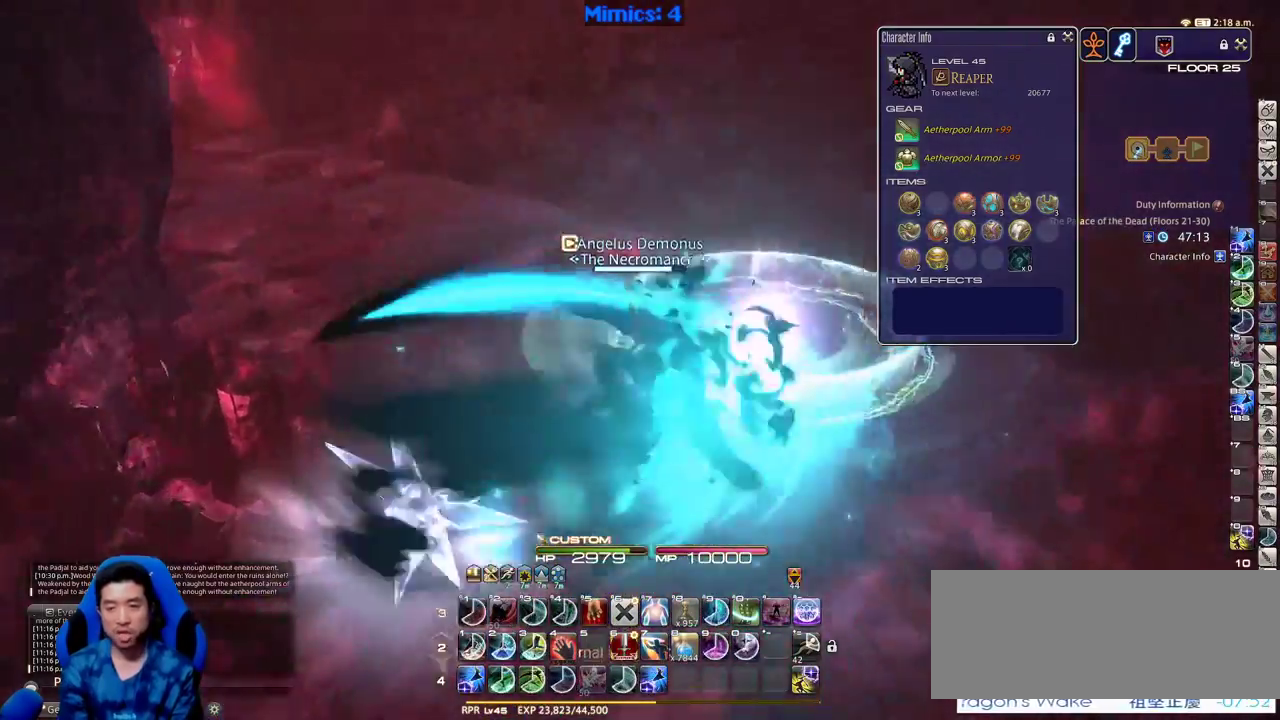
{"keys": ["d", "p", "w"], "events": [[183, "p", "down"], [233, "d", "down"]]}
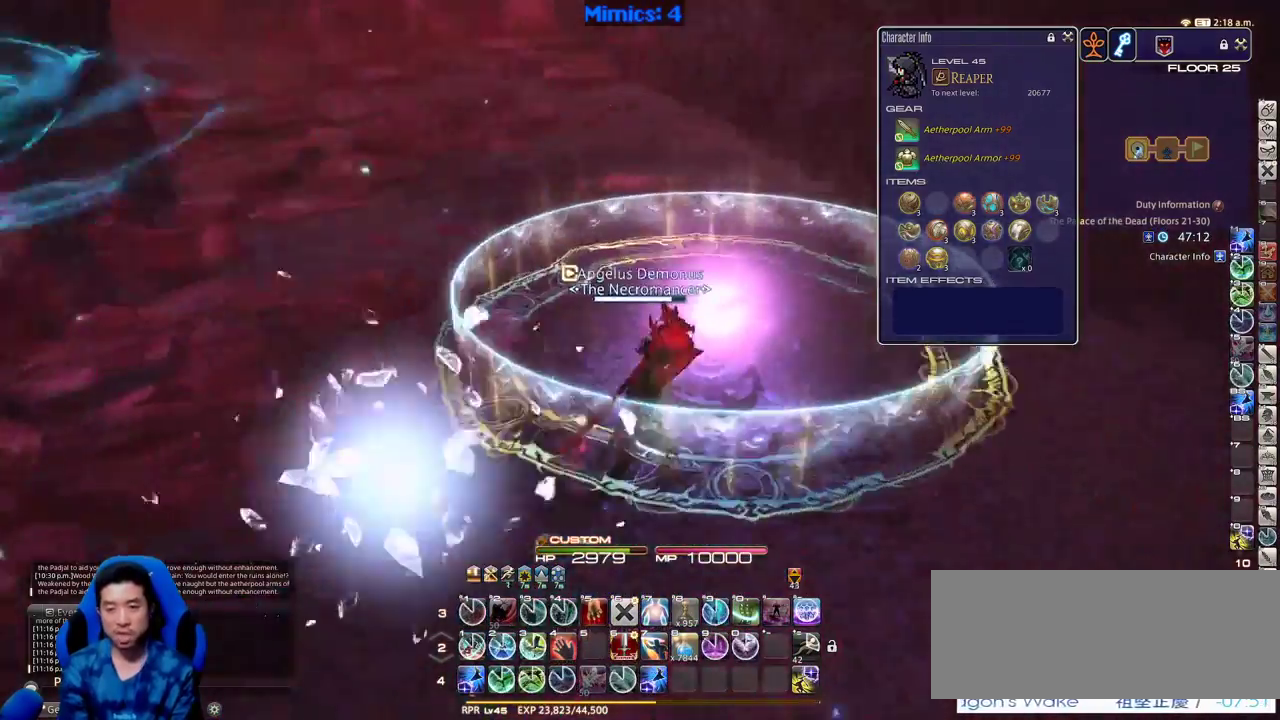
{"keys": [], "events": [[150, "minus", "down"], [200, "d", "up"], [250, "minus", "up"], [250, "p", "up"], [250, "w", "up"]]}